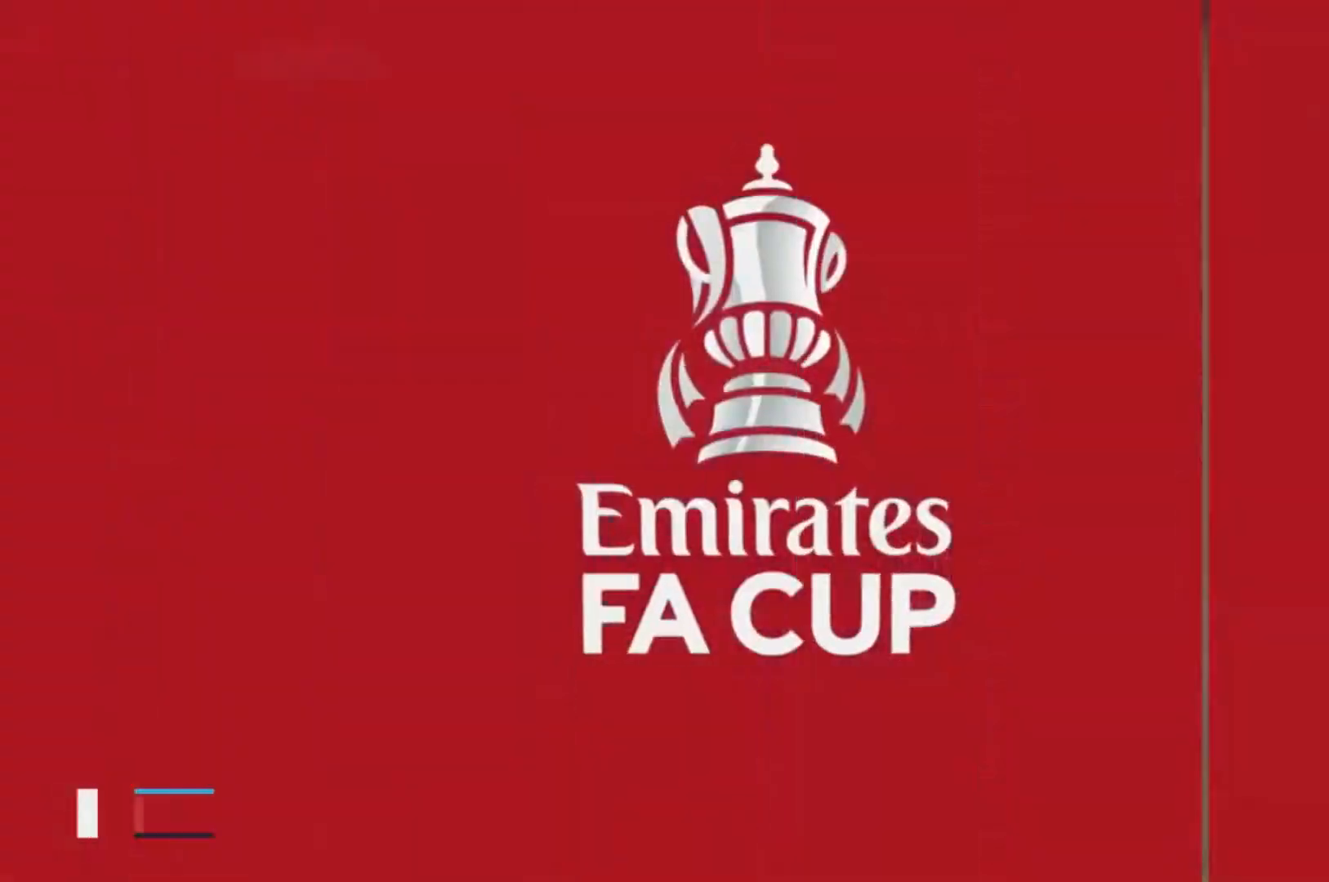
Gameplay with a controller (Xbox layout); each line is a JSON object with the inputs held at the frame after it. "events" lists button and stick changes between this image and that frame as [ms after this image, input, new state], when the widget could be followed in between. Not read: L3 R3.
{"buttons": [], "left_stick": "center", "right_stick": "center", "events": [[167, "R2", "up"]]}
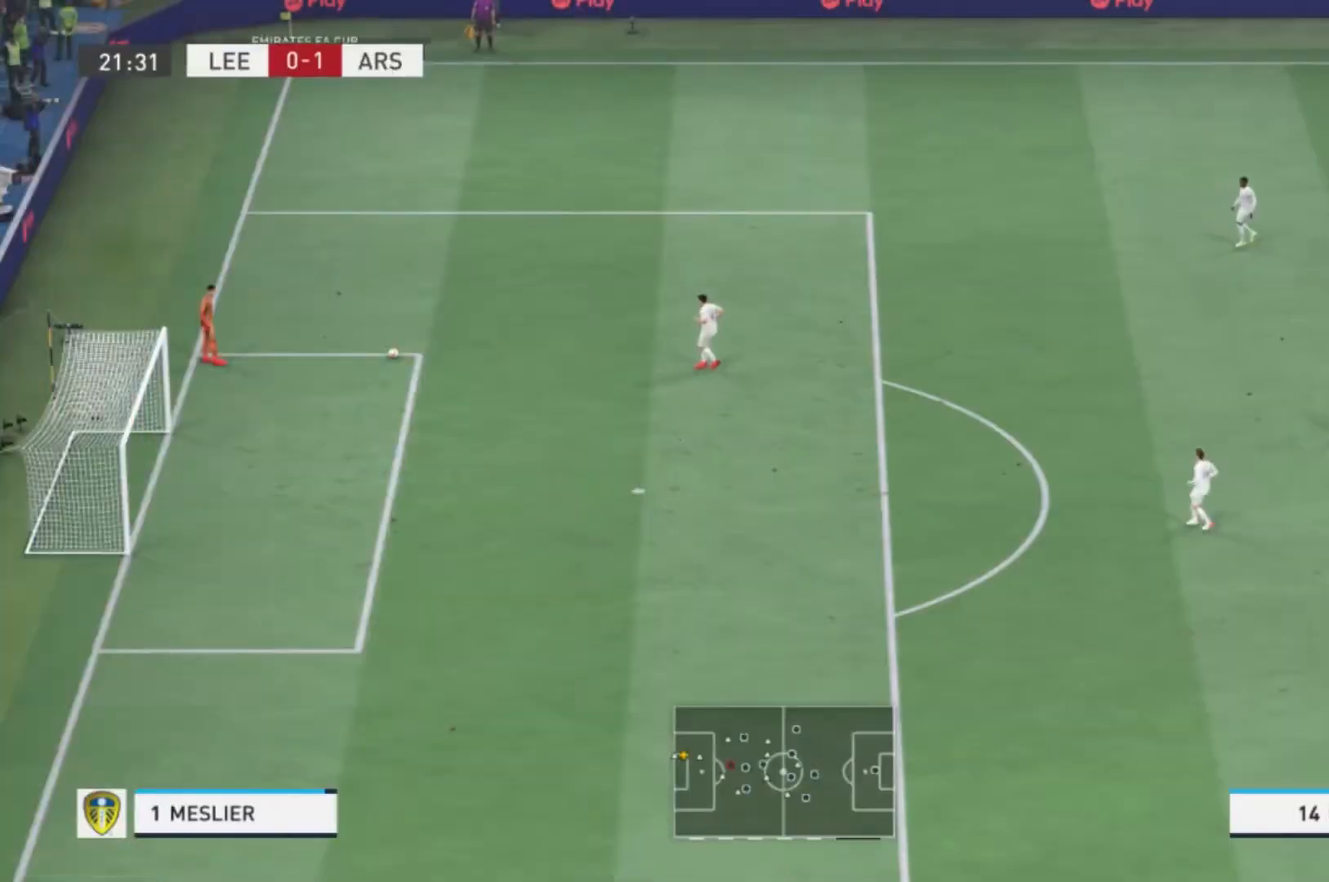
{"buttons": [], "left_stick": "center", "right_stick": "center", "events": []}
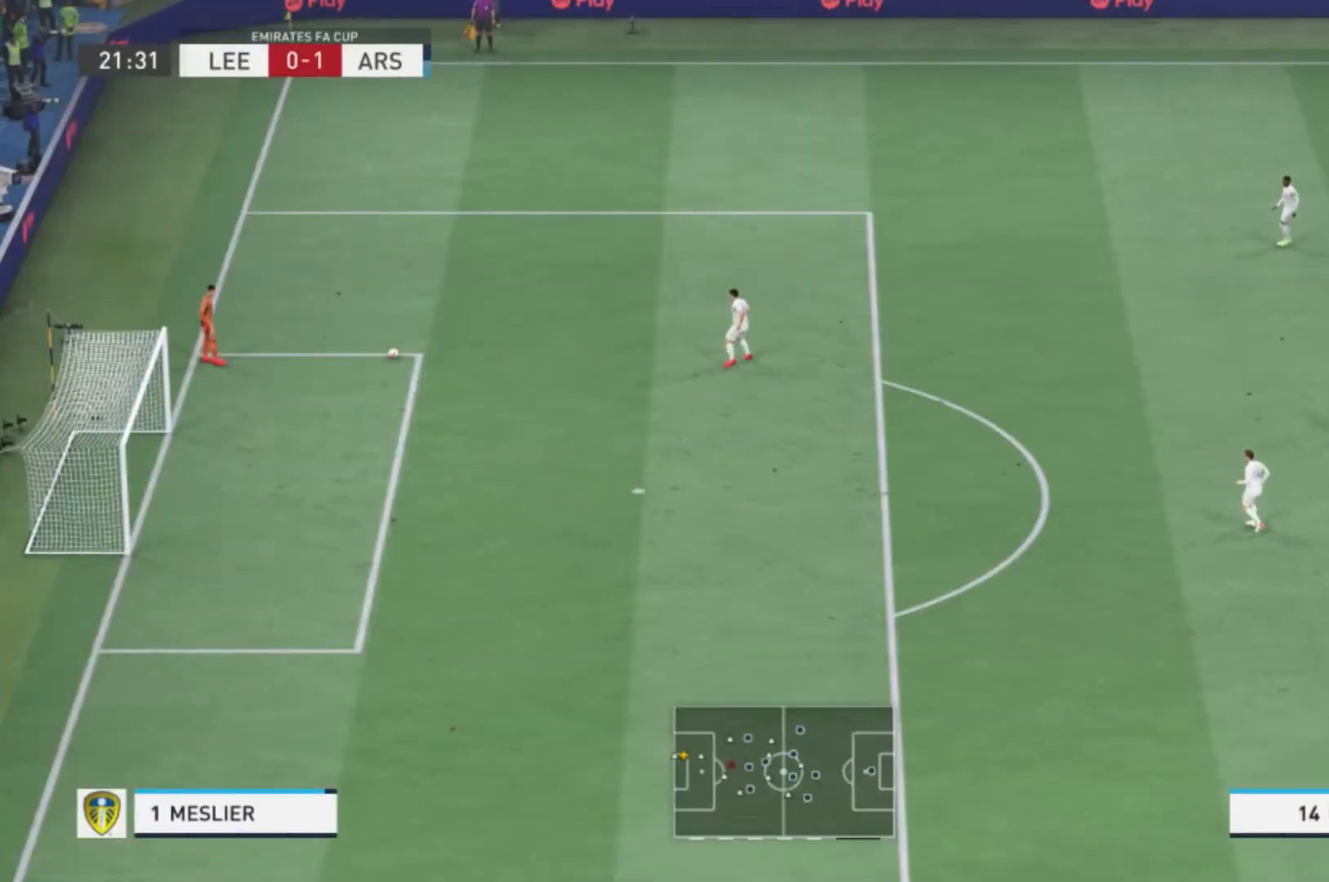
{"buttons": [], "left_stick": "center", "right_stick": "center", "events": []}
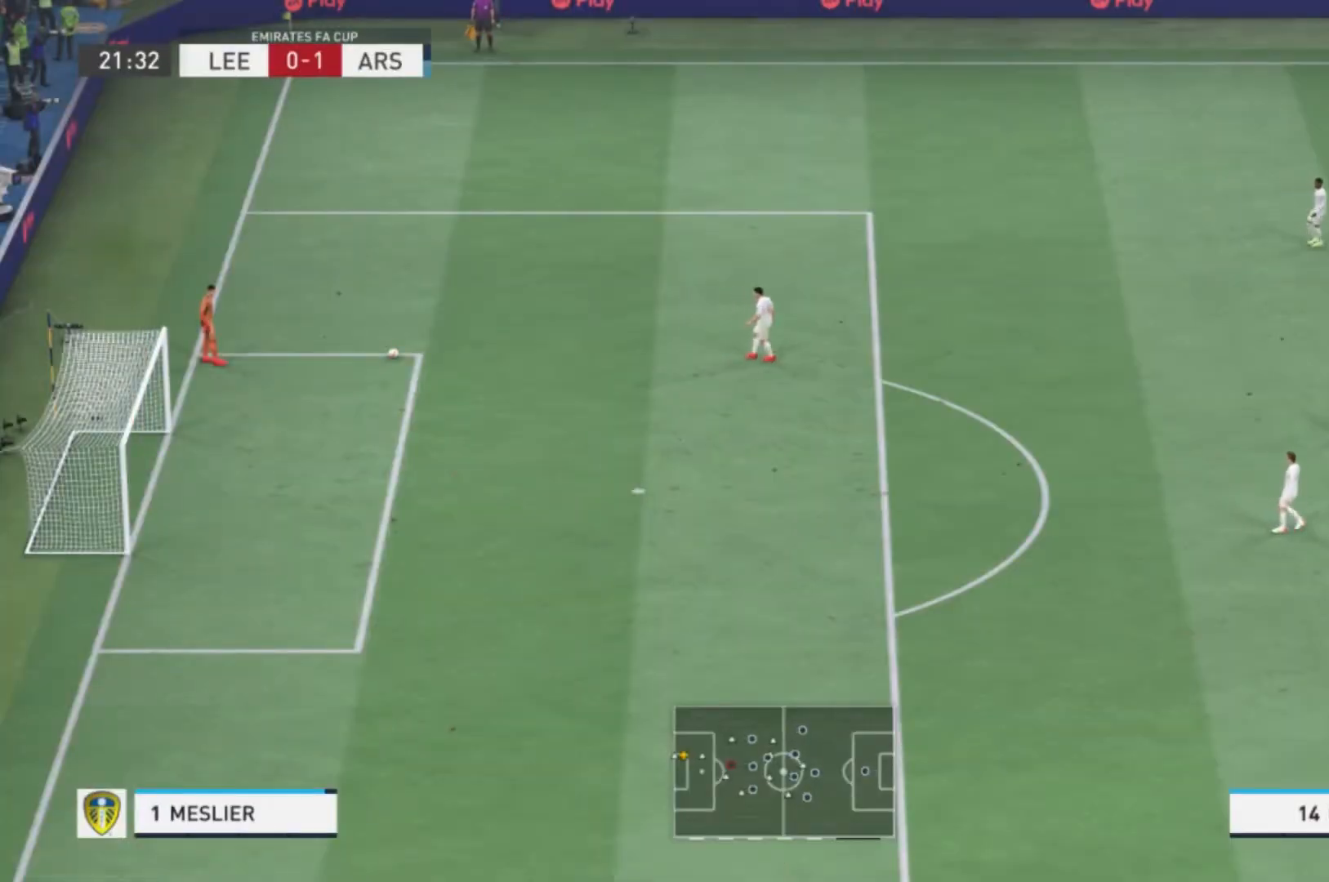
{"buttons": [], "left_stick": "center", "right_stick": "center", "events": []}
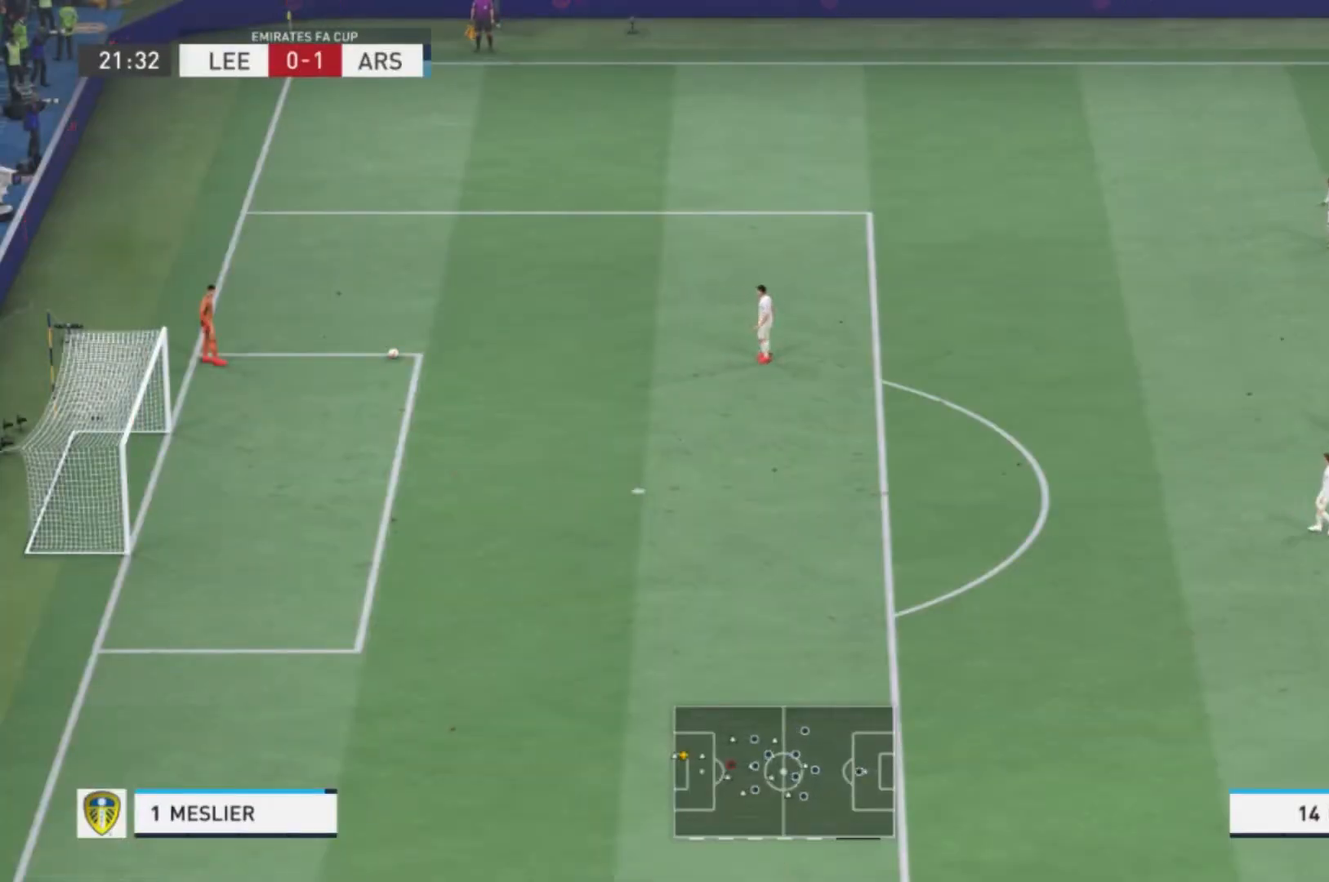
{"buttons": [], "left_stick": "center", "right_stick": "center", "events": []}
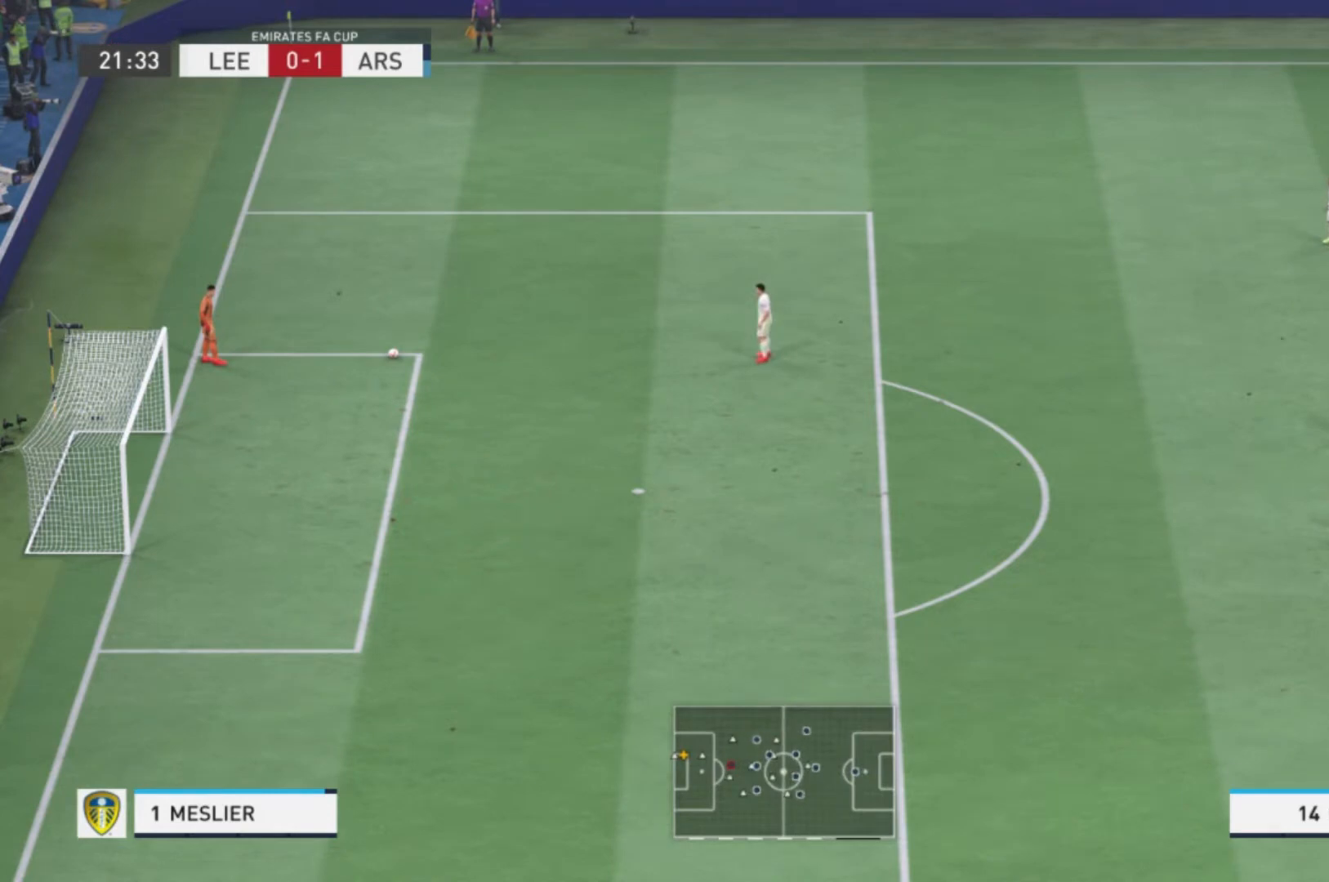
{"buttons": [], "left_stick": "center", "right_stick": "center", "events": []}
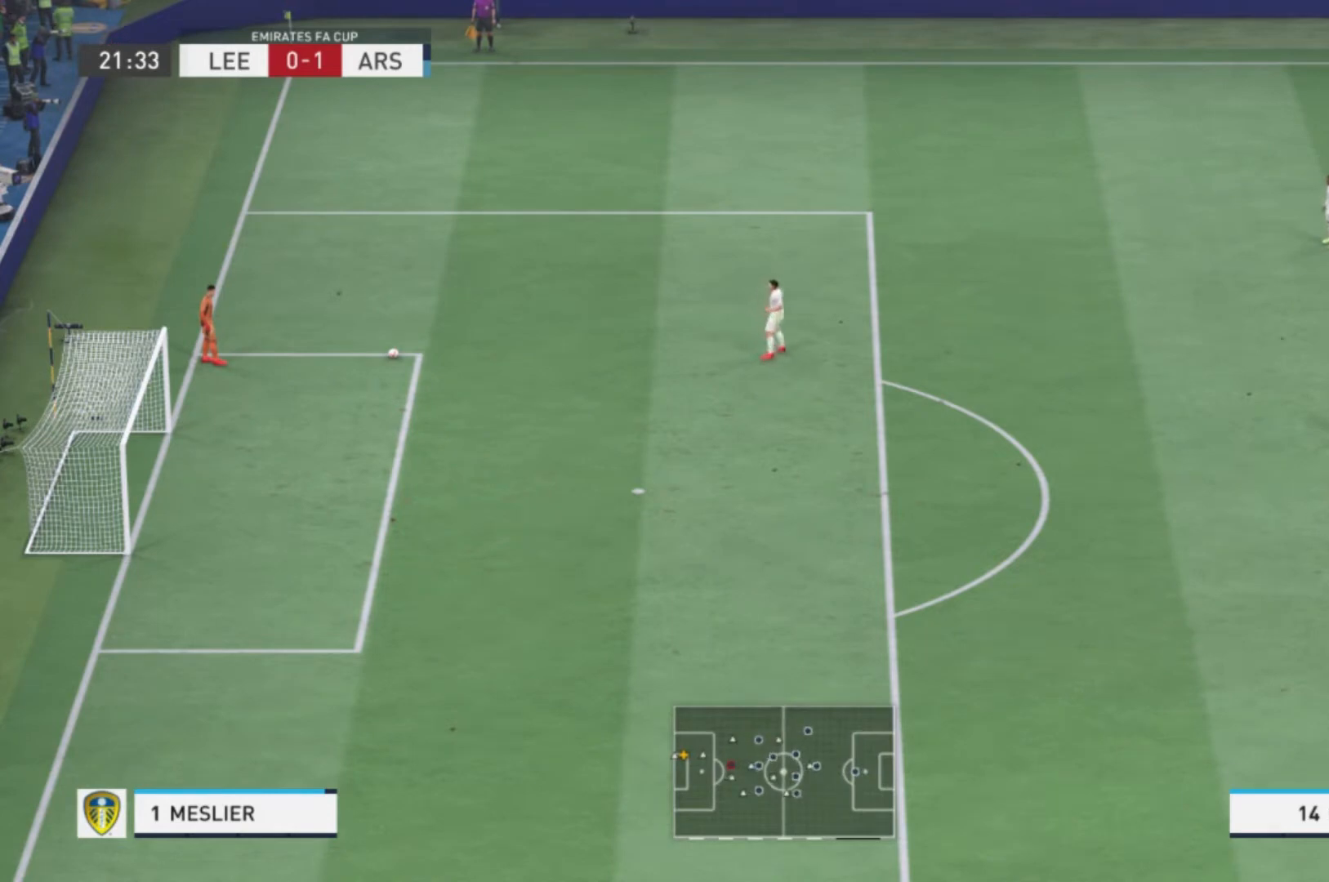
{"buttons": [], "left_stick": "center", "right_stick": "center", "events": []}
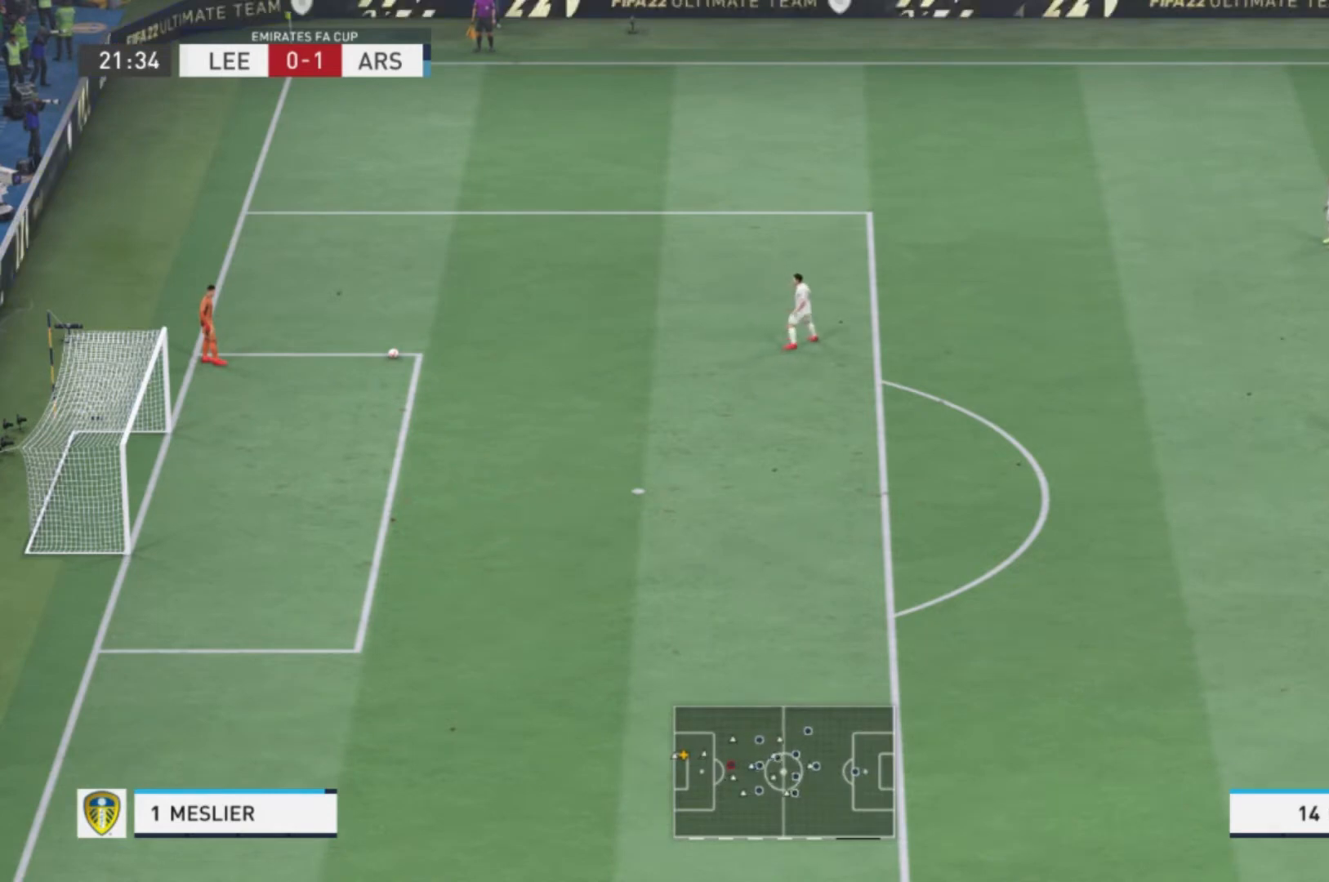
{"buttons": [], "left_stick": "center", "right_stick": "center", "events": []}
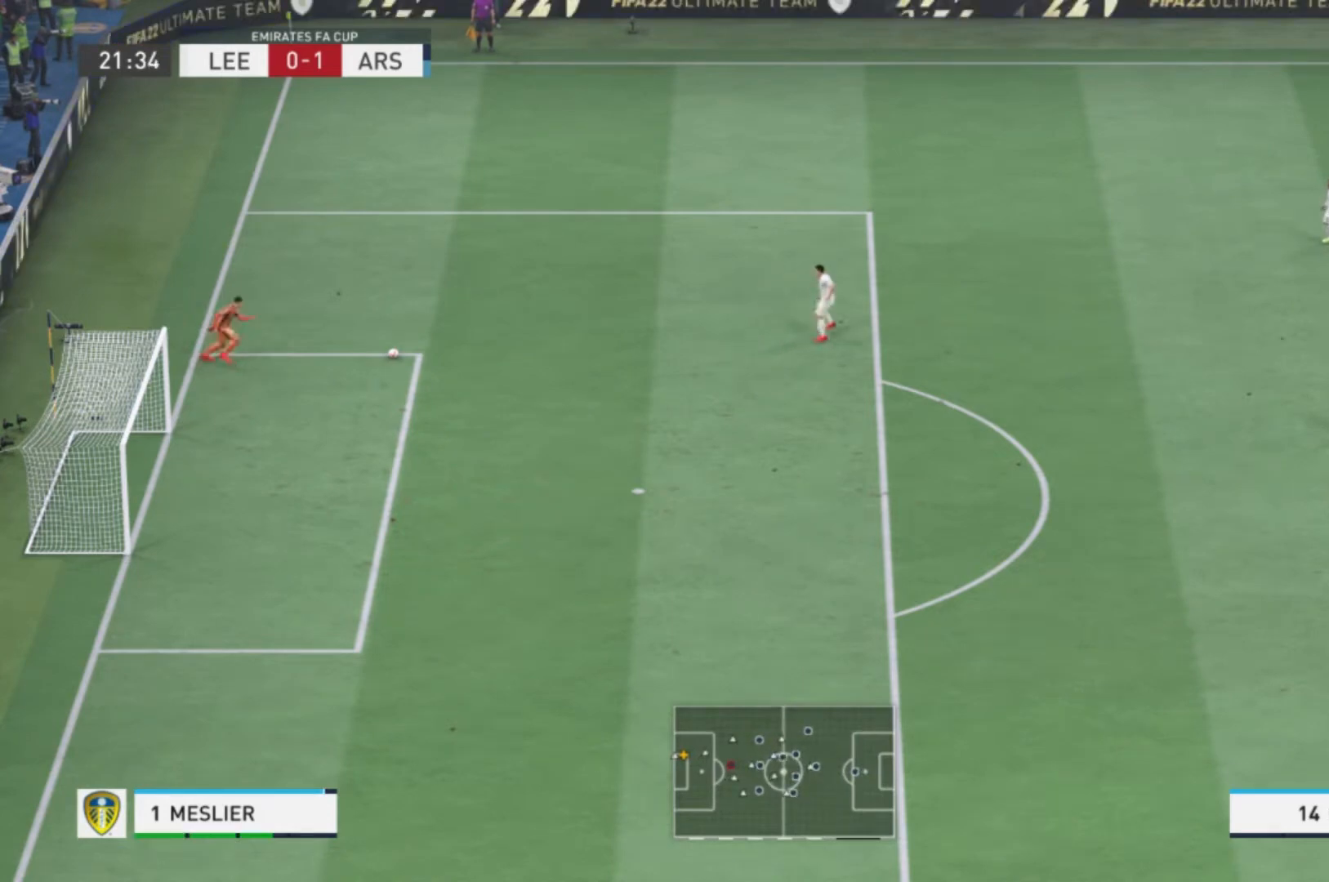
{"buttons": [], "left_stick": "center", "right_stick": "center", "events": []}
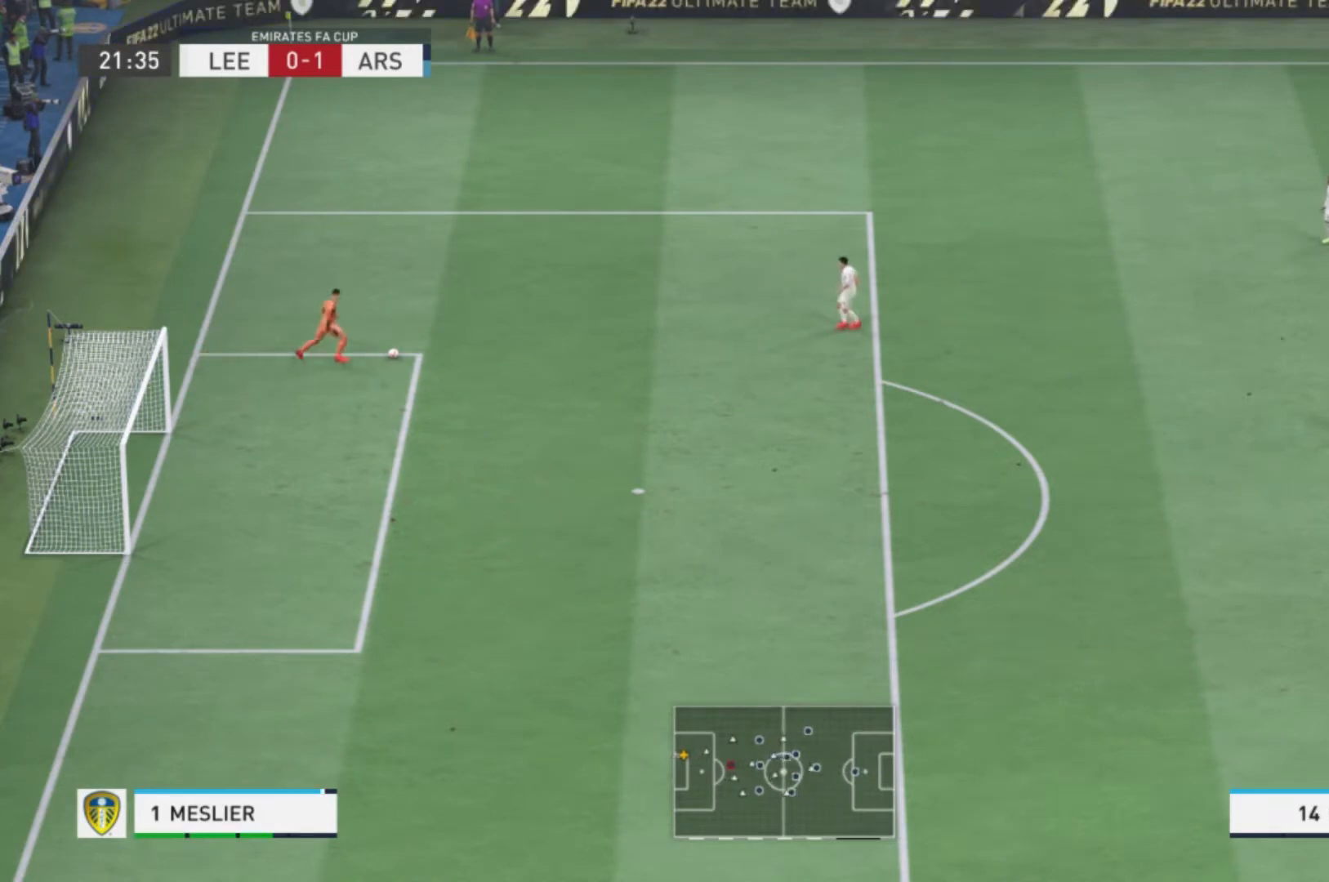
{"buttons": [], "left_stick": "down-left", "right_stick": "center", "events": [[367, "left_stick", "down-left"]]}
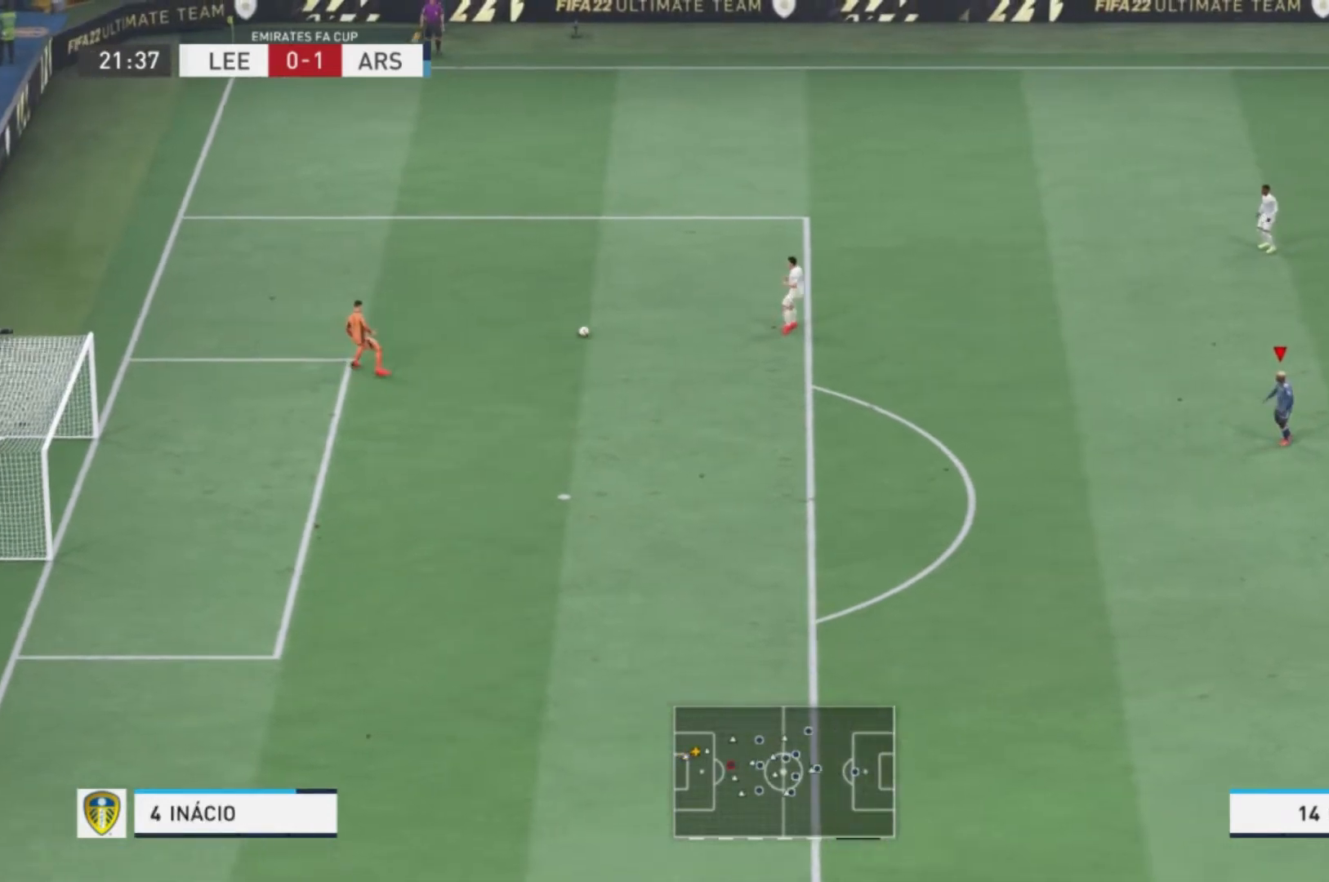
{"buttons": [], "left_stick": "up-left", "right_stick": "center", "events": [[367, "left_stick", "up-left"]]}
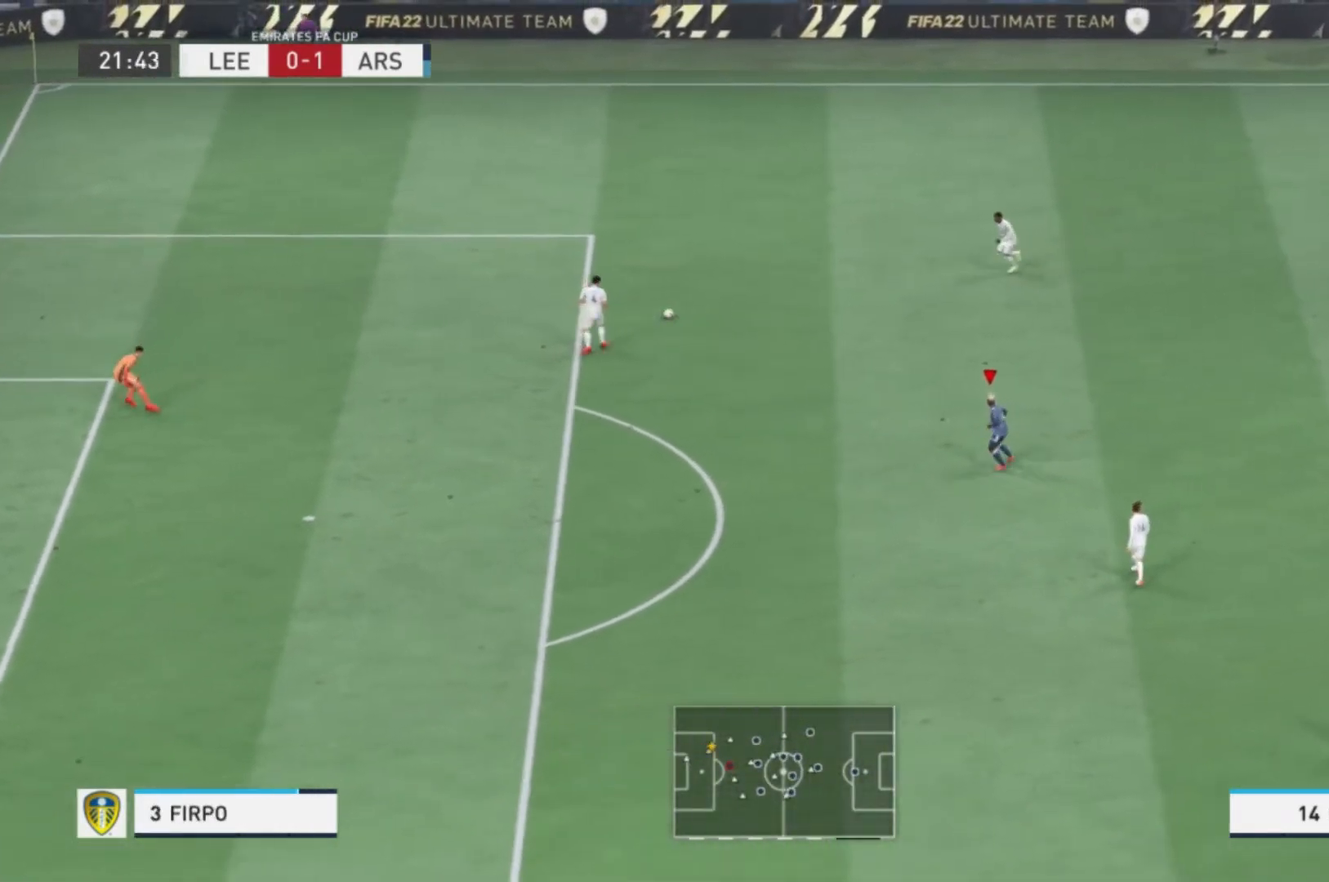
{"buttons": [], "left_stick": "up", "right_stick": "center", "events": [[267, "left_stick", "up"]]}
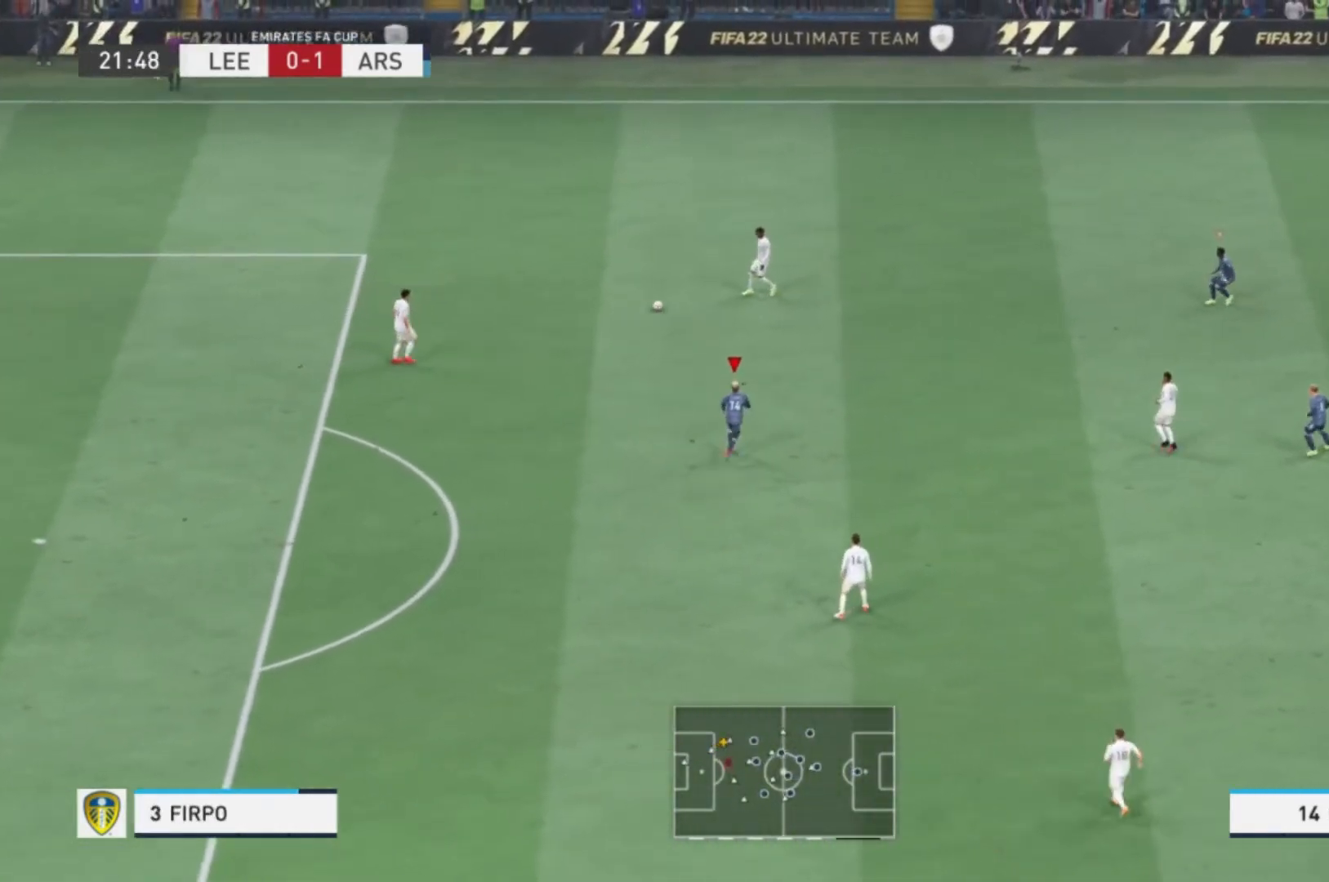
{"buttons": [], "left_stick": "up-left", "right_stick": "center", "events": [[234, "L1", "down"], [334, "left_stick", "up-left"], [400, "L1", "up"]]}
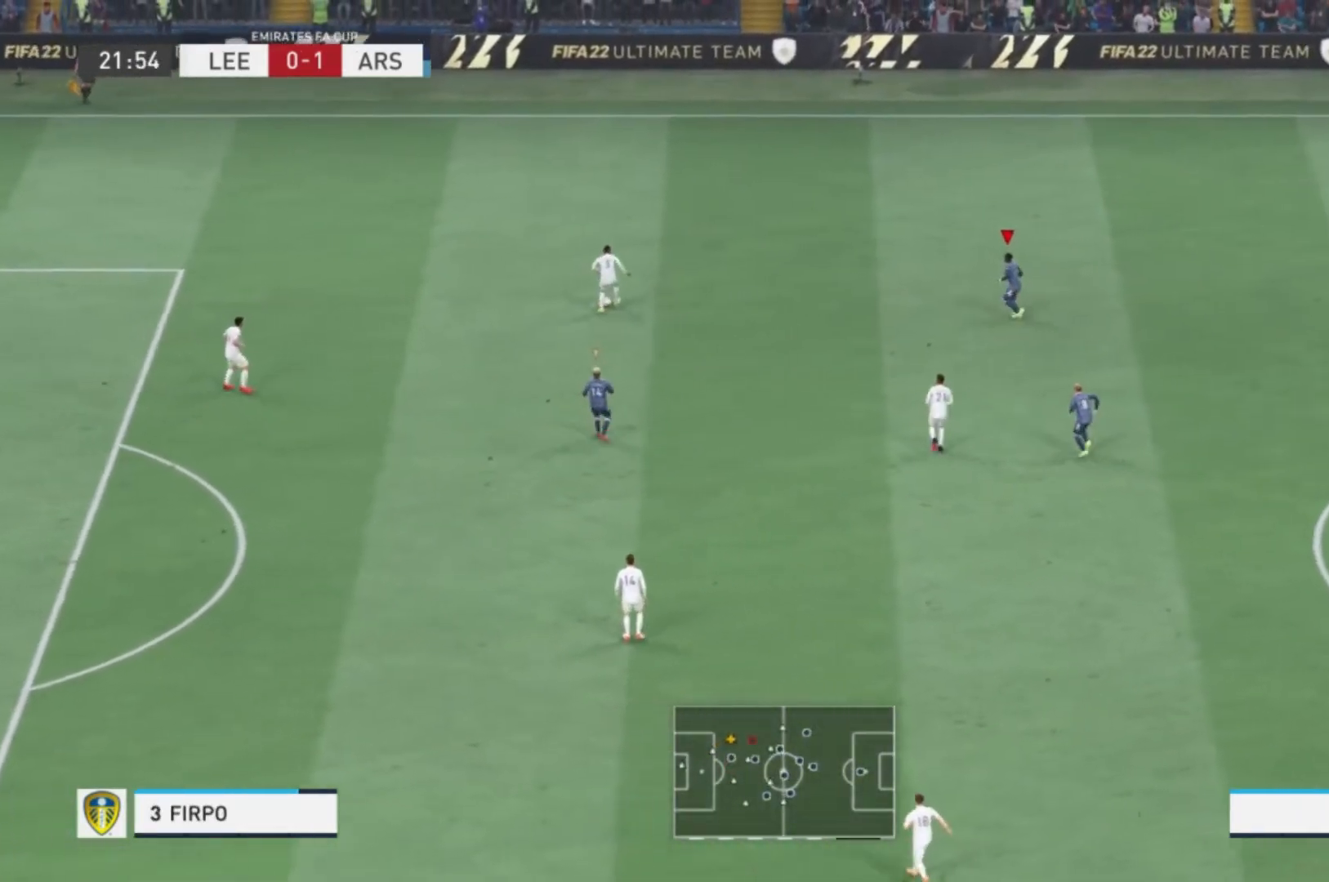
{"buttons": ["R1"], "left_stick": "left", "right_stick": "center", "events": [[433, "left_stick", "left"], [467, "R1", "down"]]}
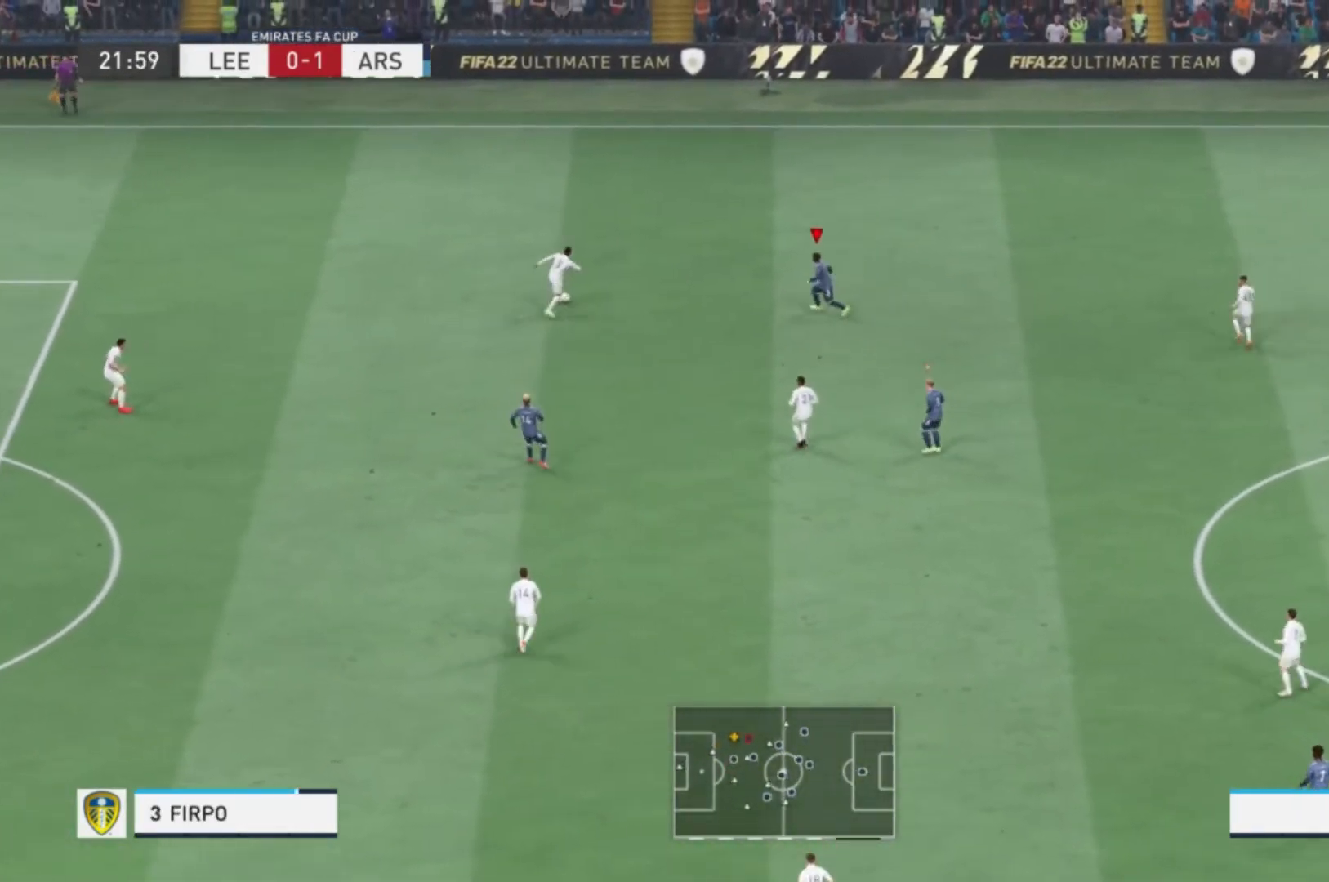
{"buttons": ["L2"], "left_stick": "up-left", "right_stick": "center", "events": [[33, "R1", "up"], [167, "left_stick", "down-left"], [300, "L2", "down"], [501, "left_stick", "up-left"]]}
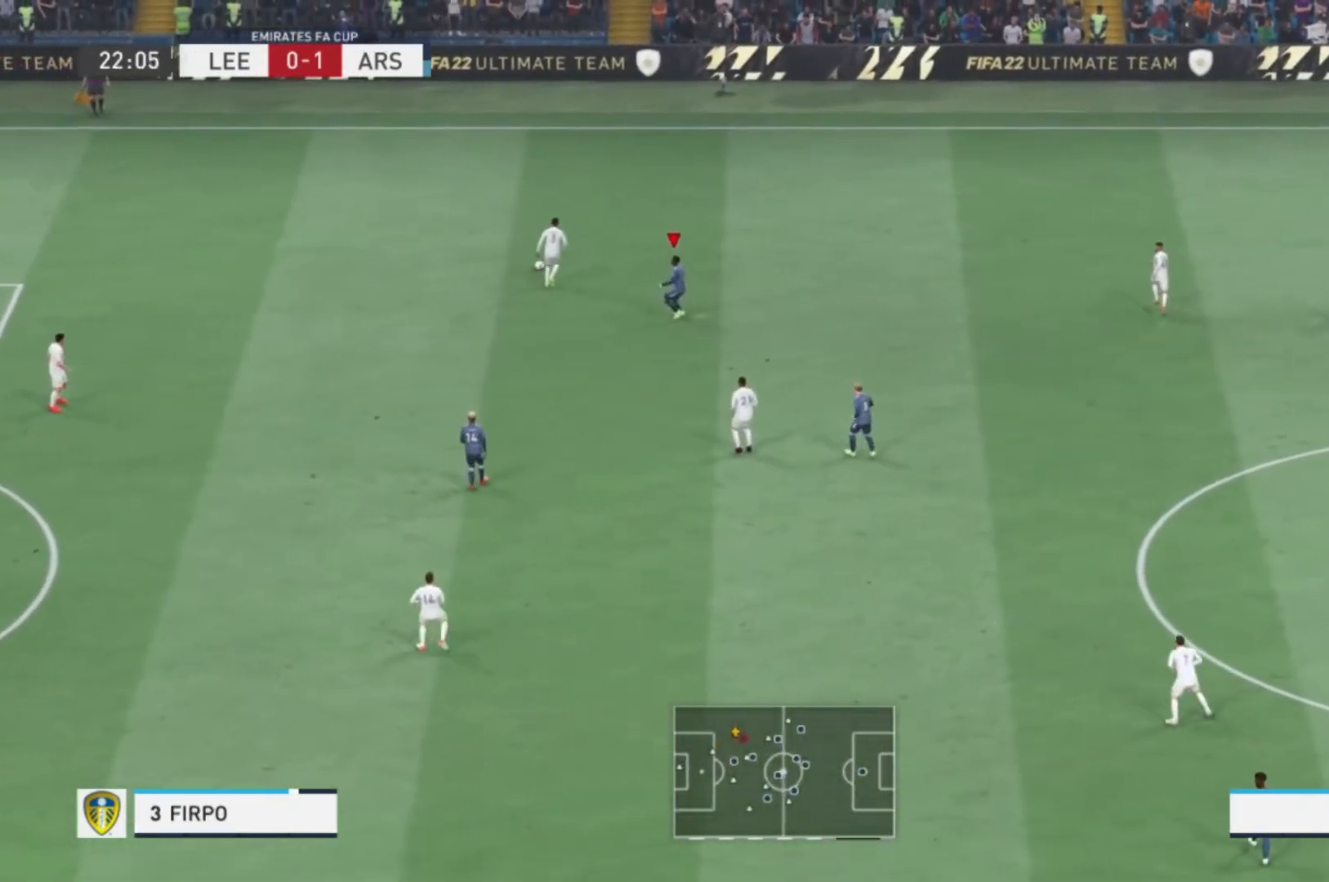
{"buttons": ["R1"], "left_stick": "up", "right_stick": "center"}
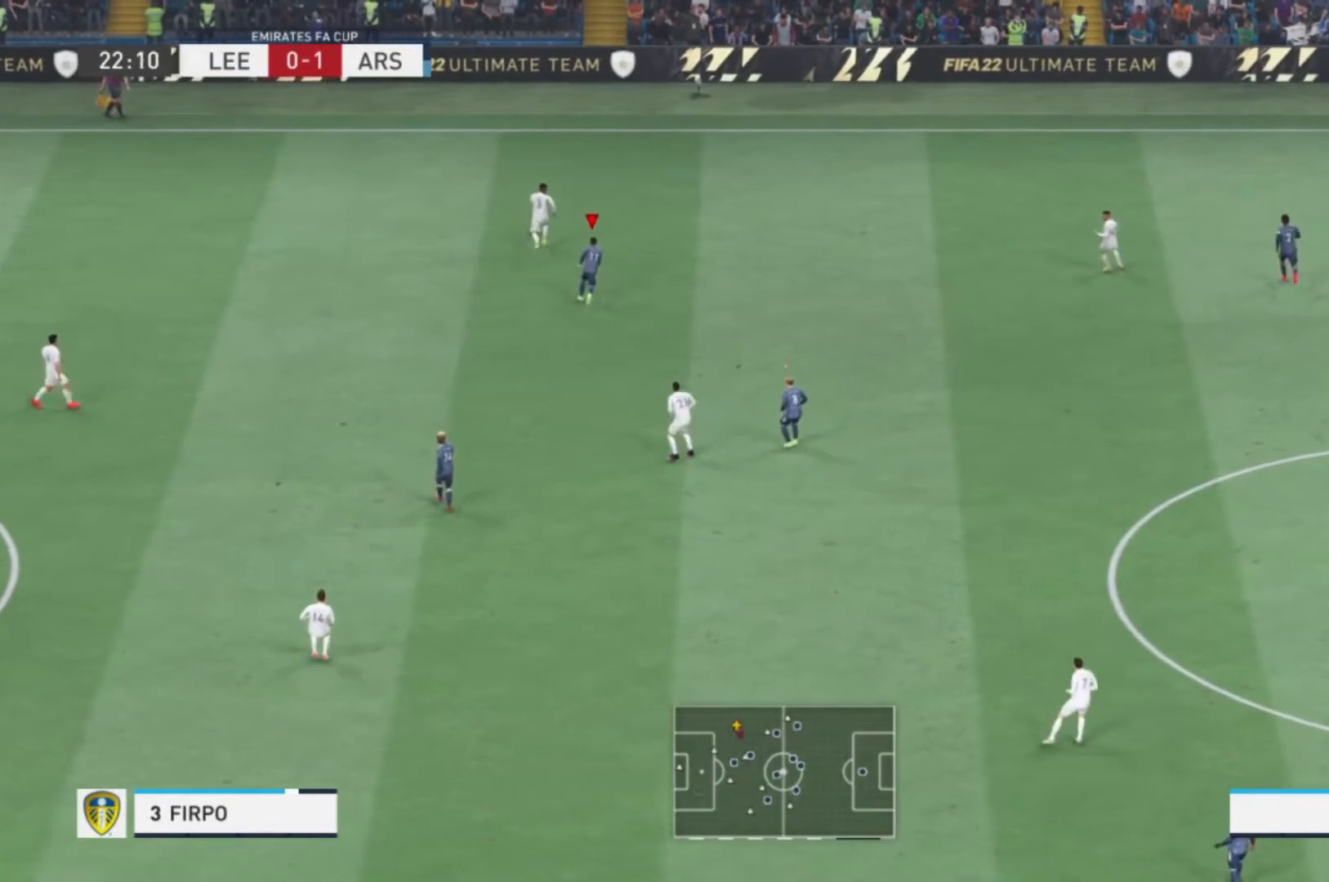
{"buttons": [], "left_stick": "up", "right_stick": "center", "events": [[67, "R1", "up"]]}
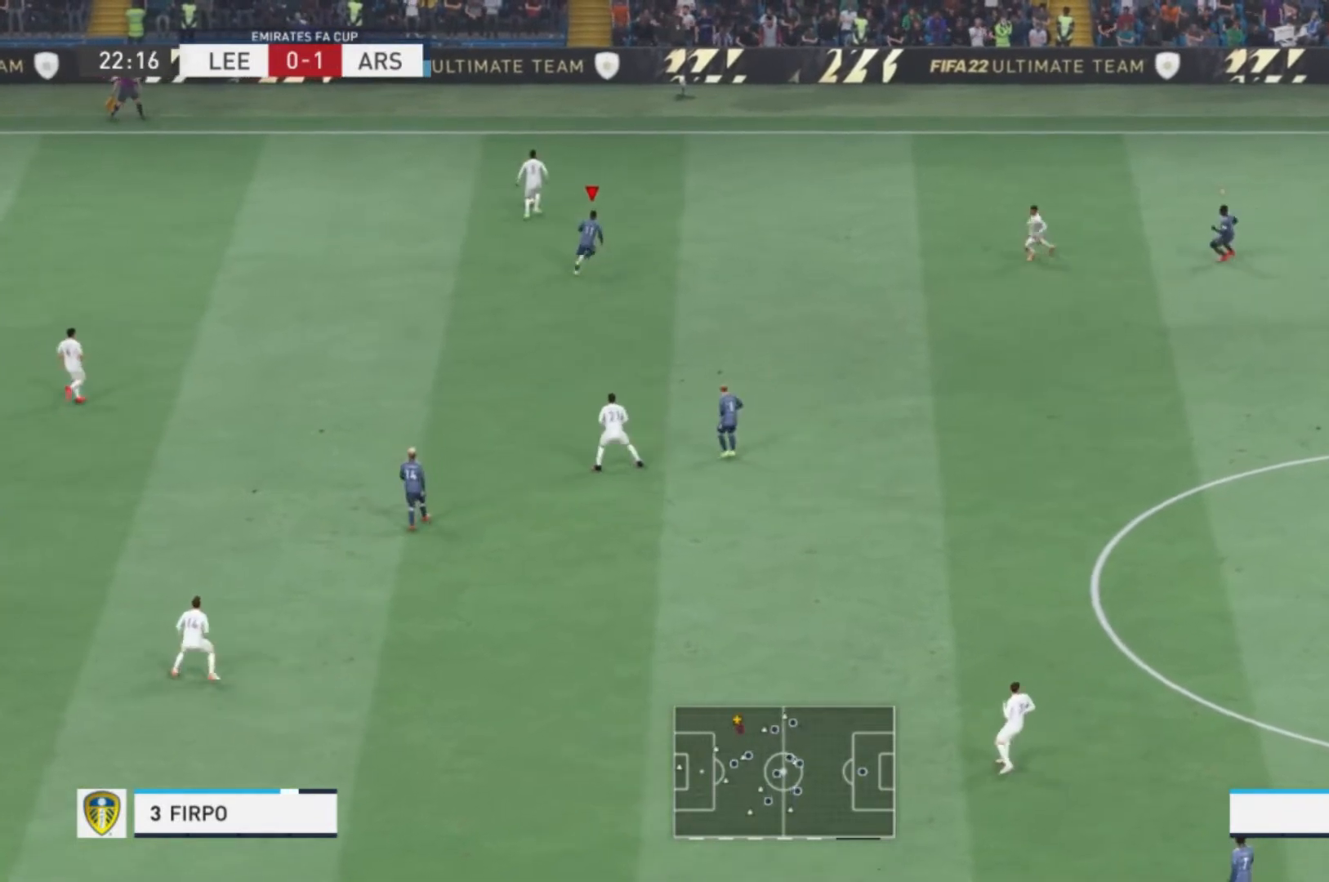
{"buttons": [], "left_stick": "up", "right_stick": "center", "events": []}
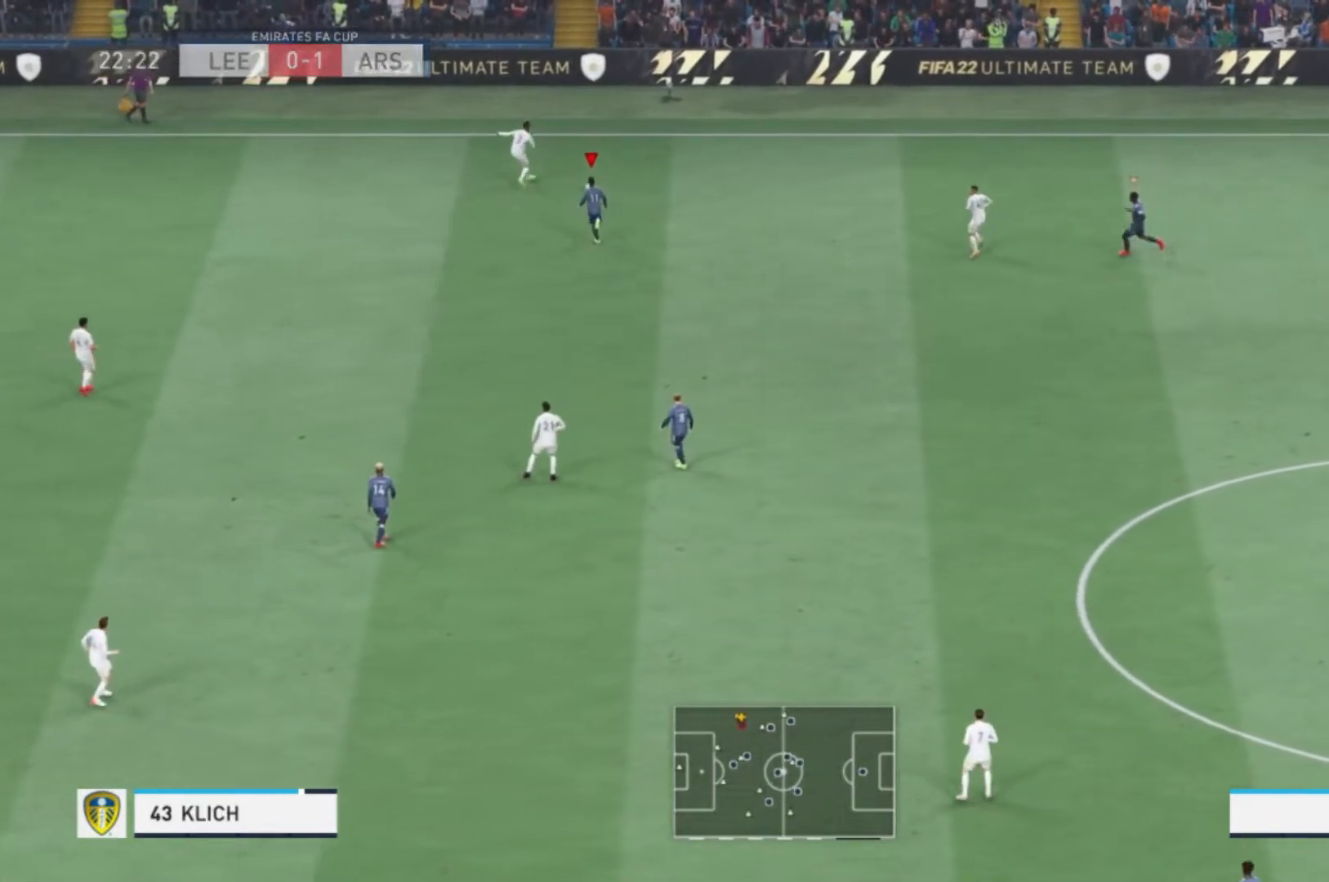
{"buttons": [], "left_stick": "up-left", "right_stick": "center", "events": [[300, "left_stick", "up-left"]]}
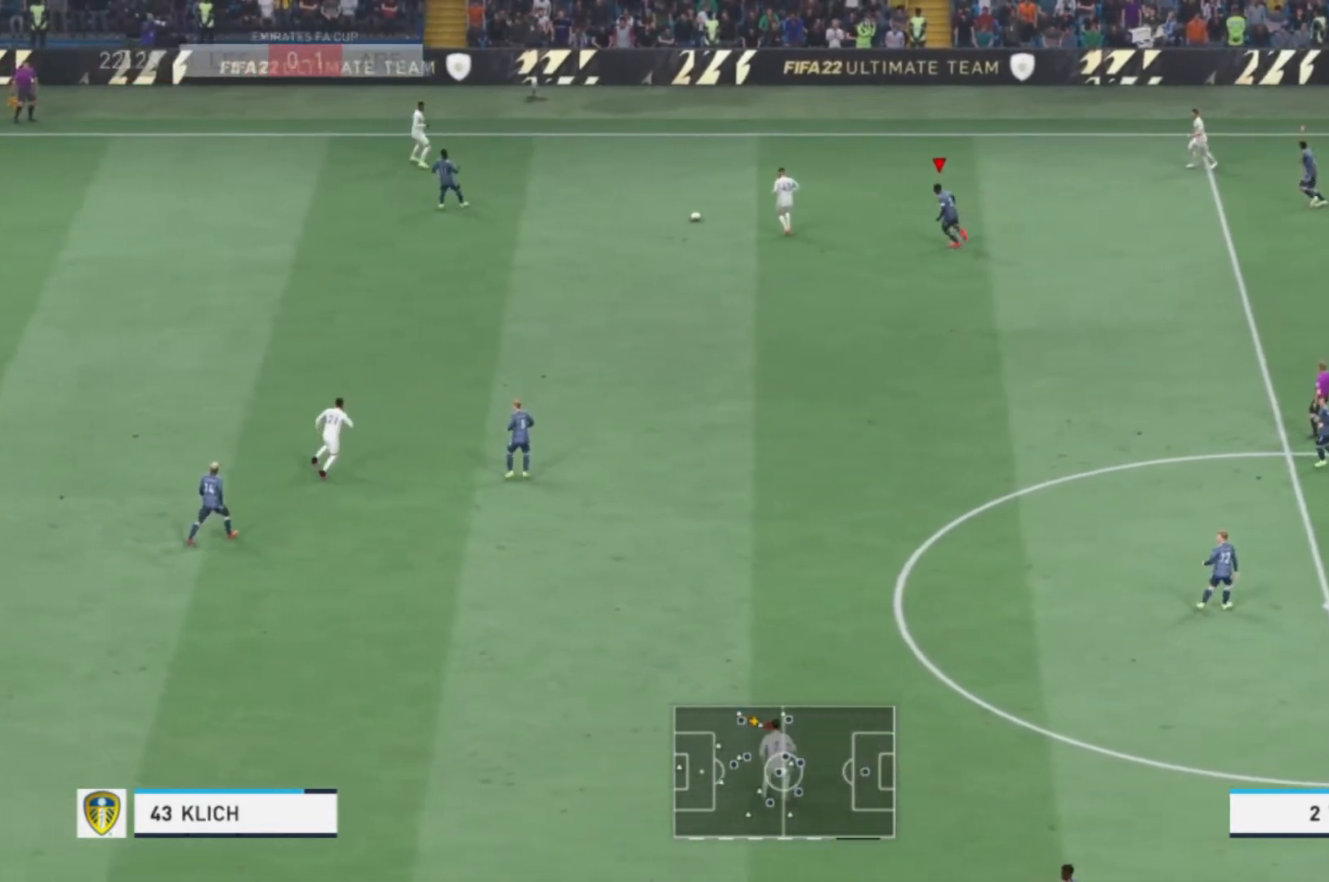
{"buttons": [], "left_stick": "down-left", "right_stick": "center", "events": [[133, "left_stick", "left"], [300, "left_stick", "down-left"]]}
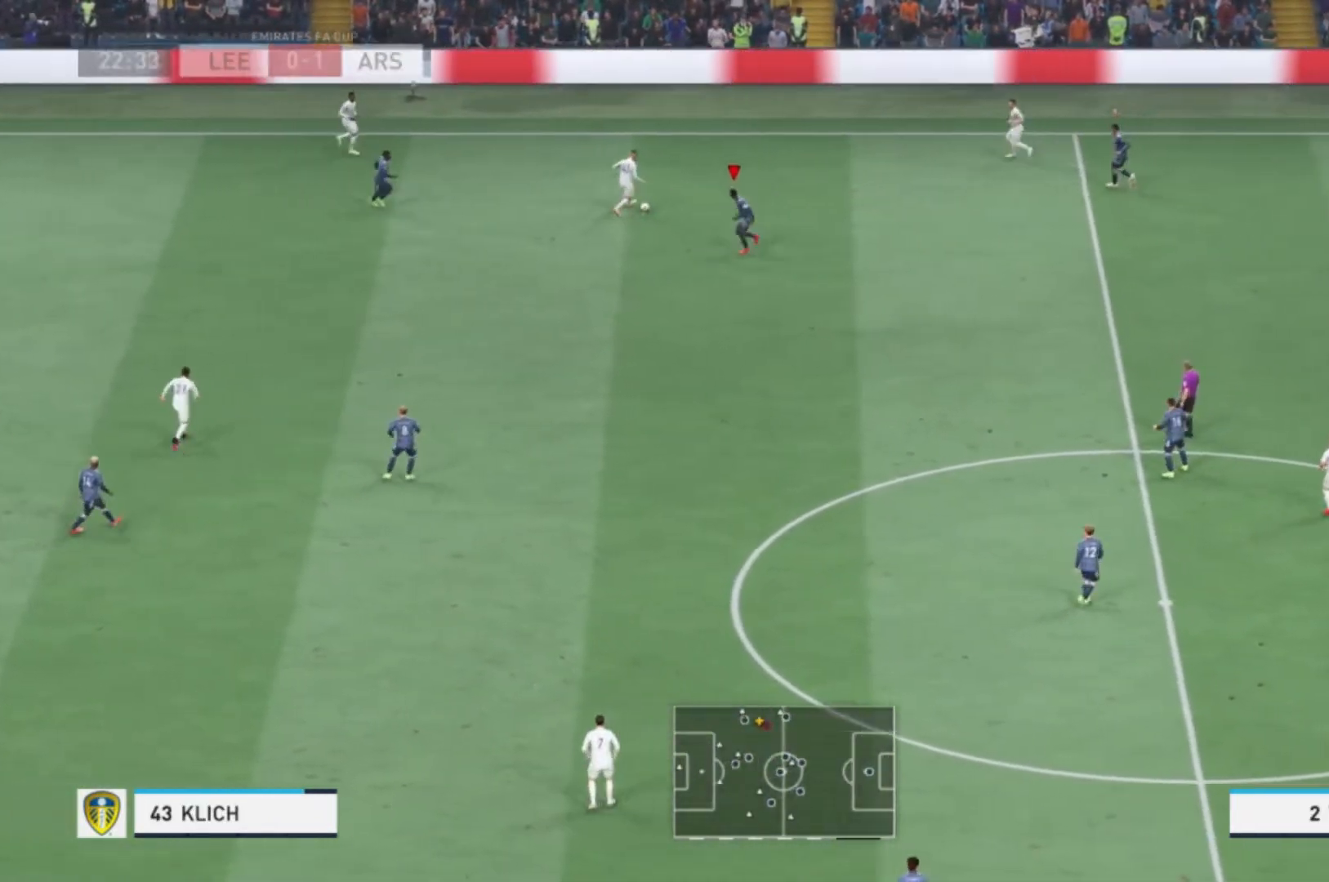
{"buttons": [], "left_stick": "up-right", "right_stick": "center", "events": [[67, "left_stick", "up-left"], [167, "left_stick", "up"], [334, "left_stick", "up-right"]]}
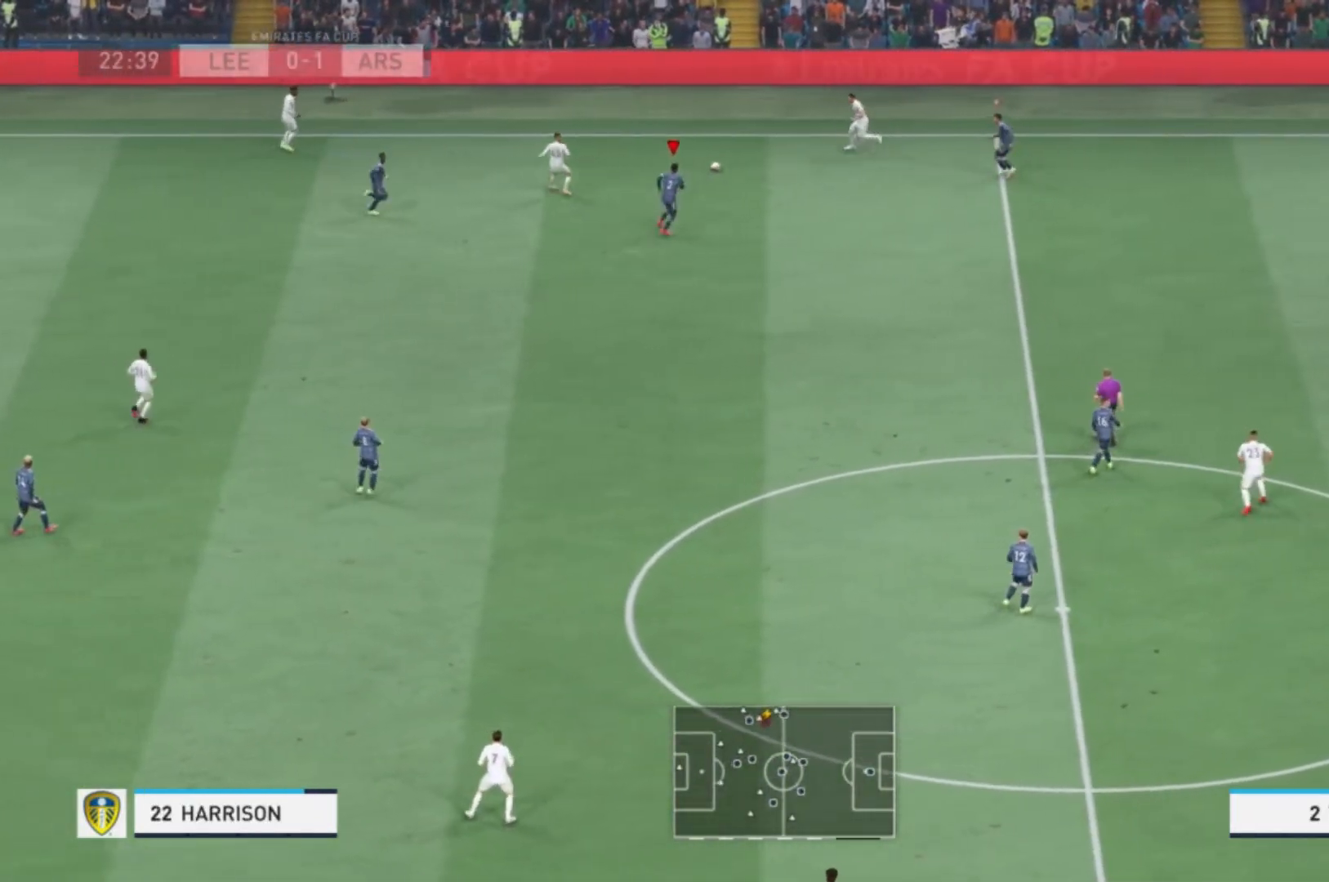
{"buttons": [], "left_stick": "up-left", "right_stick": "center", "events": [[266, "left_stick", "up"], [400, "left_stick", "up-left"]]}
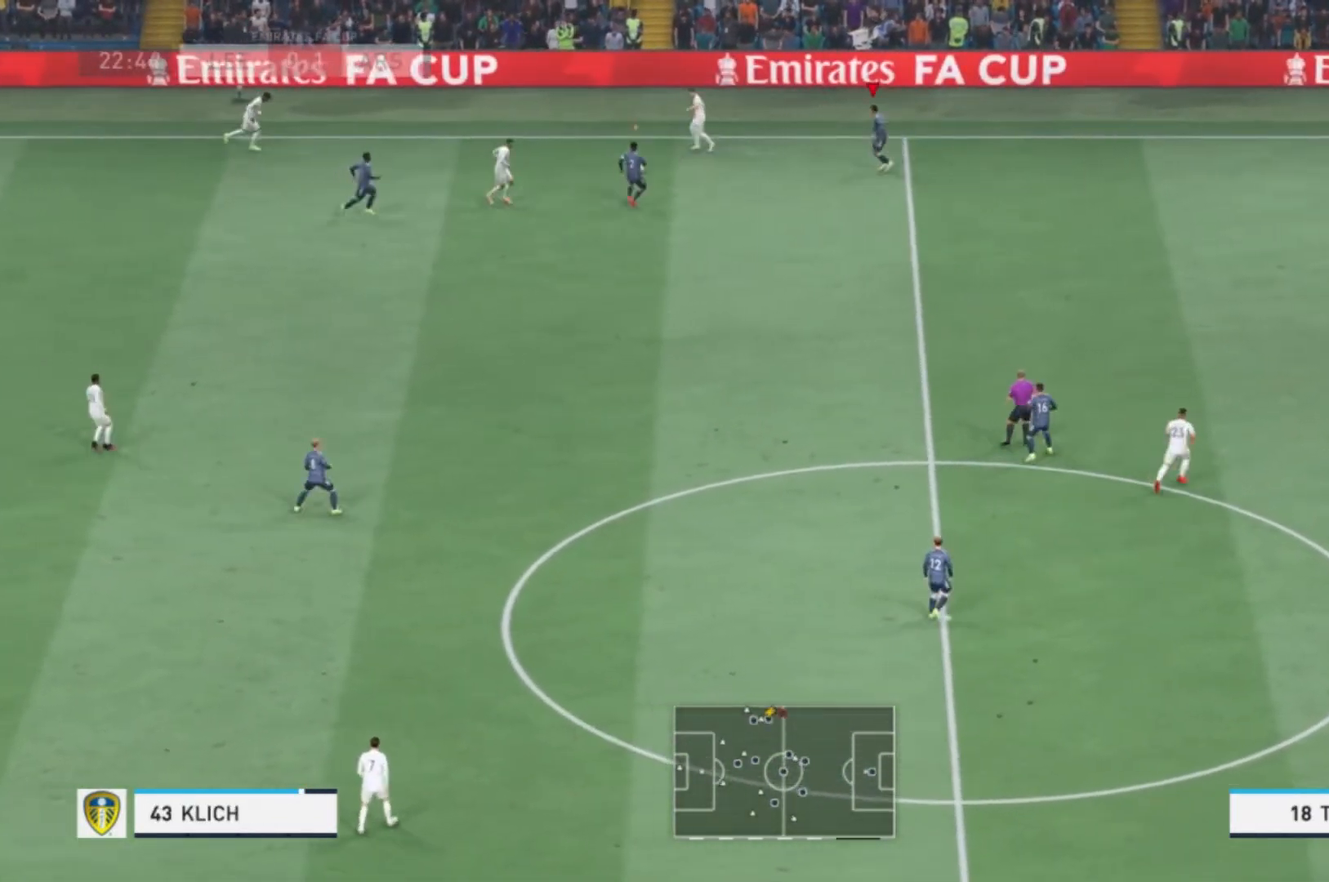
{"buttons": [], "left_stick": "down-left", "right_stick": "center", "events": [[67, "R1", "down"], [300, "R1", "up"], [334, "L1", "down"], [400, "L1", "up"], [434, "left_stick", "down-left"]]}
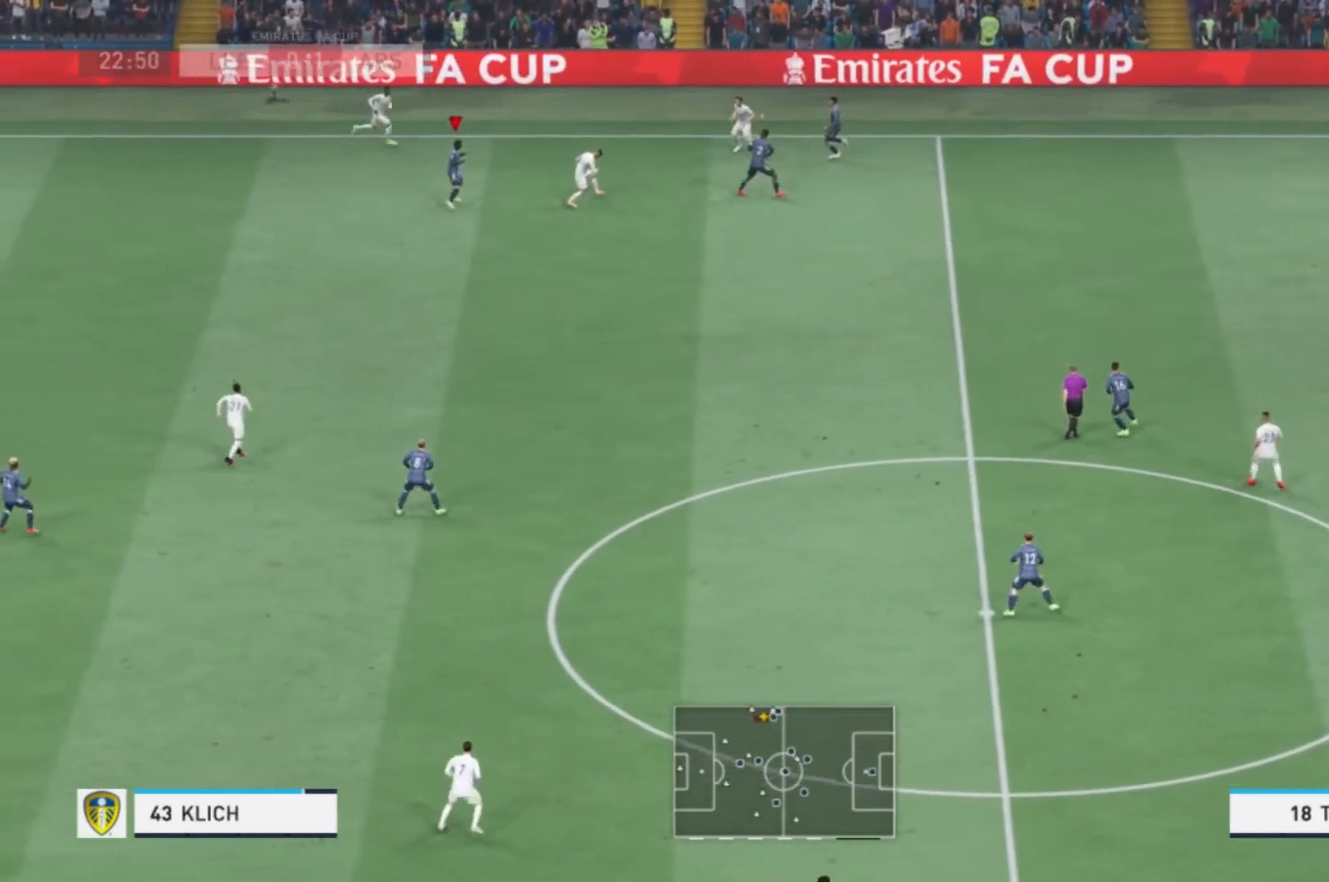
{"buttons": [], "left_stick": "up-right", "right_stick": "center", "events": [[133, "R1", "down"], [267, "left_stick", "down"], [300, "R1", "up"], [433, "left_stick", "up-right"]]}
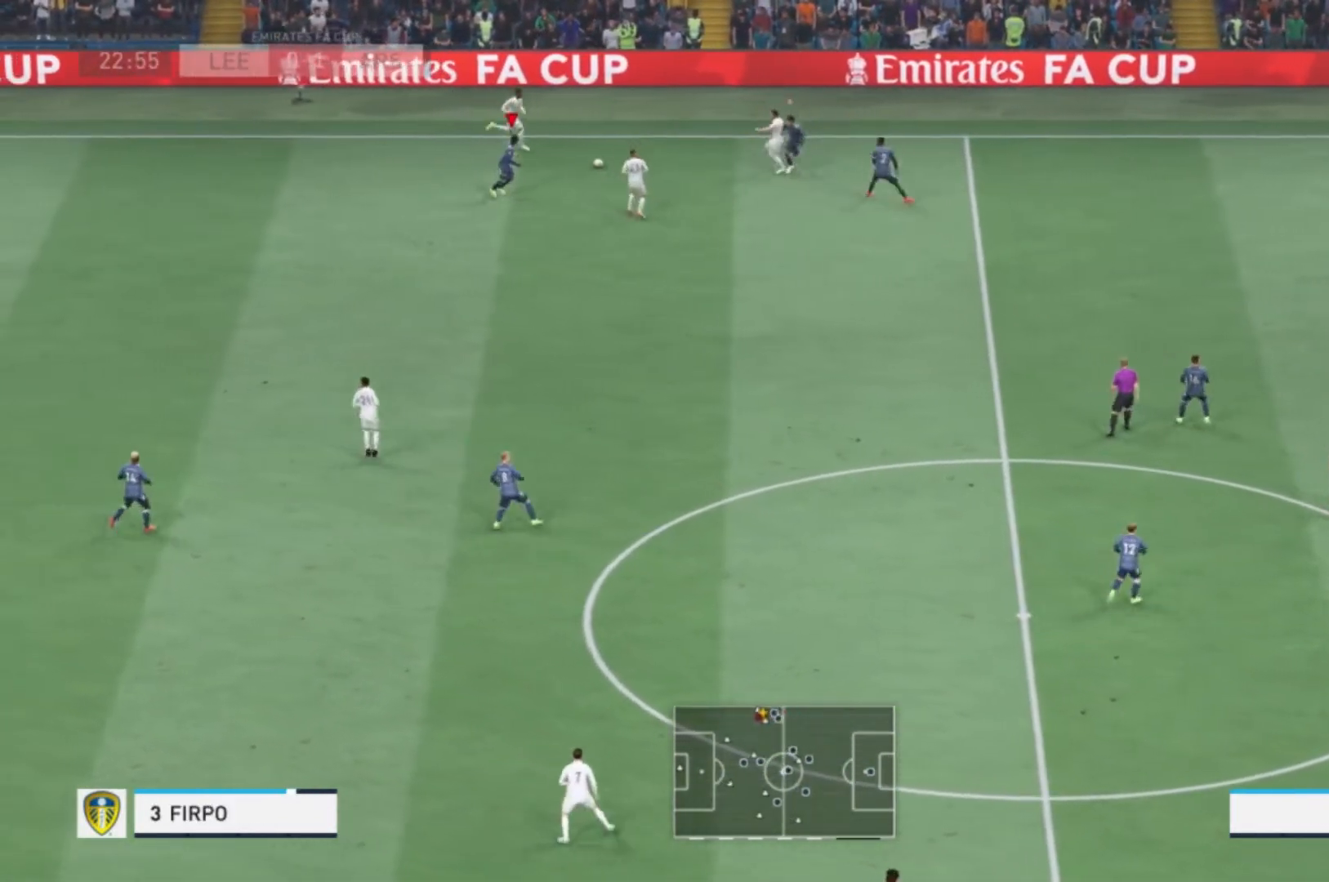
{"buttons": ["R1"], "left_stick": "up-right", "right_stick": "center", "events": [[200, "R1", "down"]]}
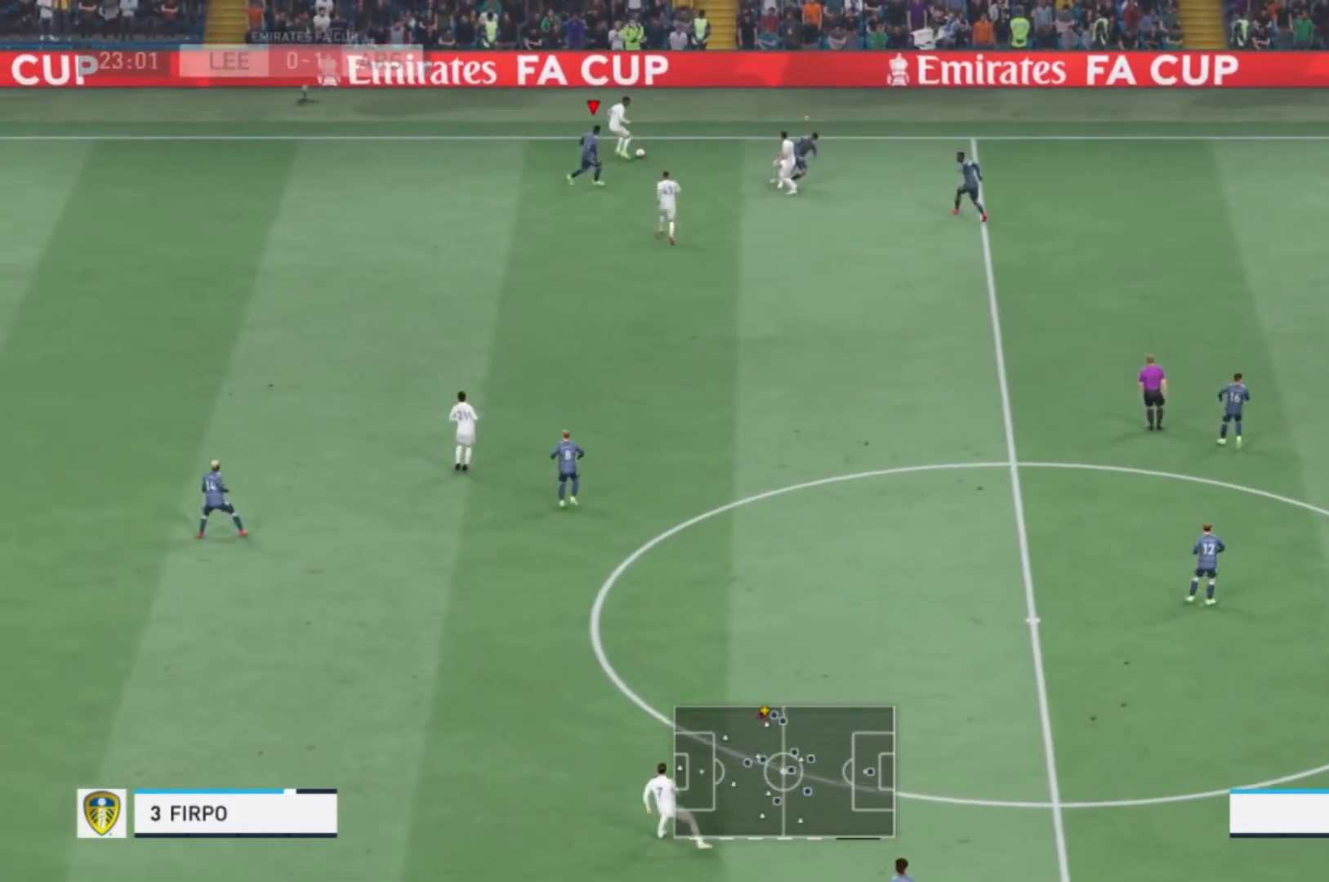
{"buttons": ["X"], "left_stick": "up-right", "right_stick": "center", "events": [[333, "X", "down"], [467, "R1", "up"]]}
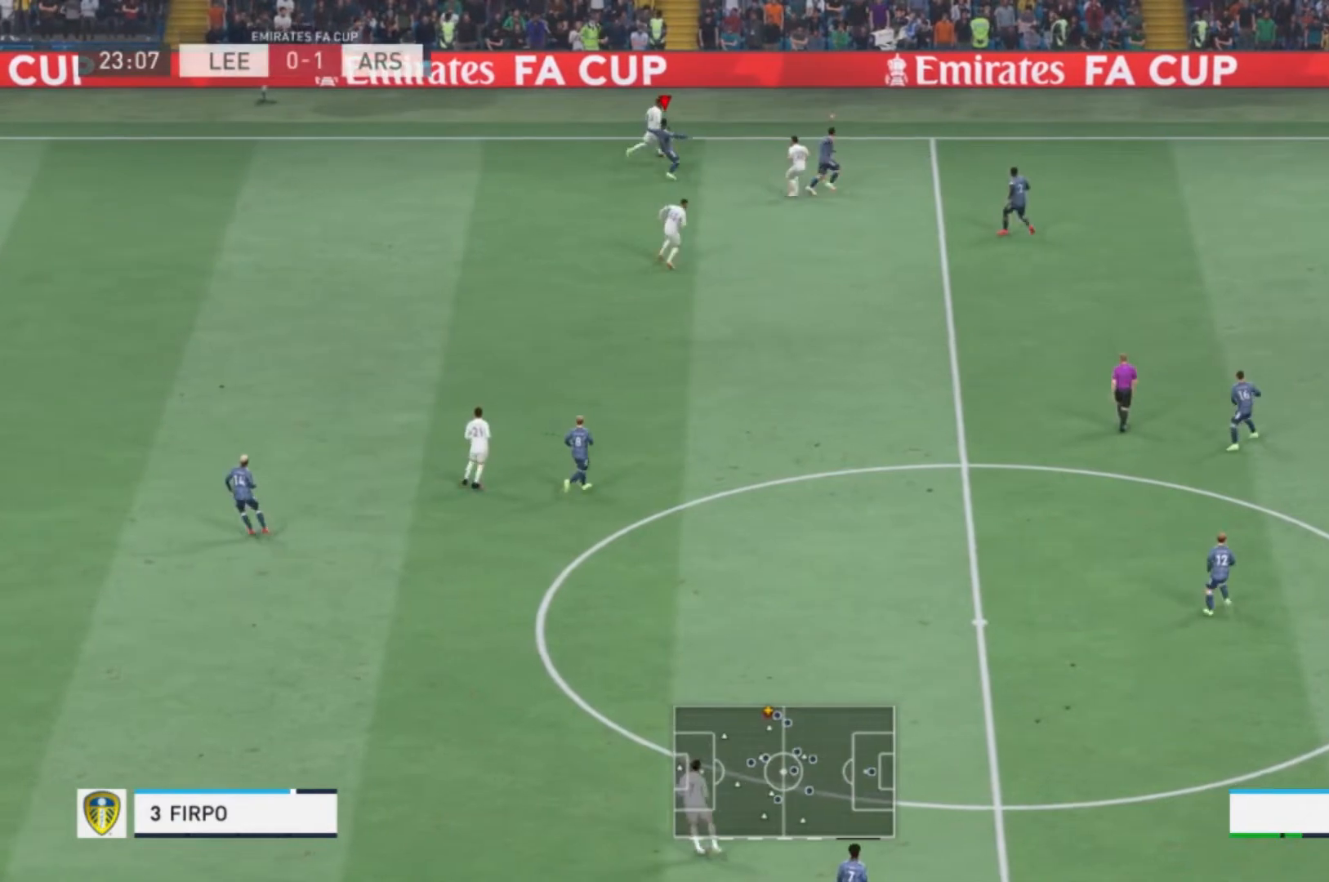
{"buttons": [], "left_stick": "up-left", "right_stick": "center", "events": [[33, "X", "up"], [200, "left_stick", "up-left"]]}
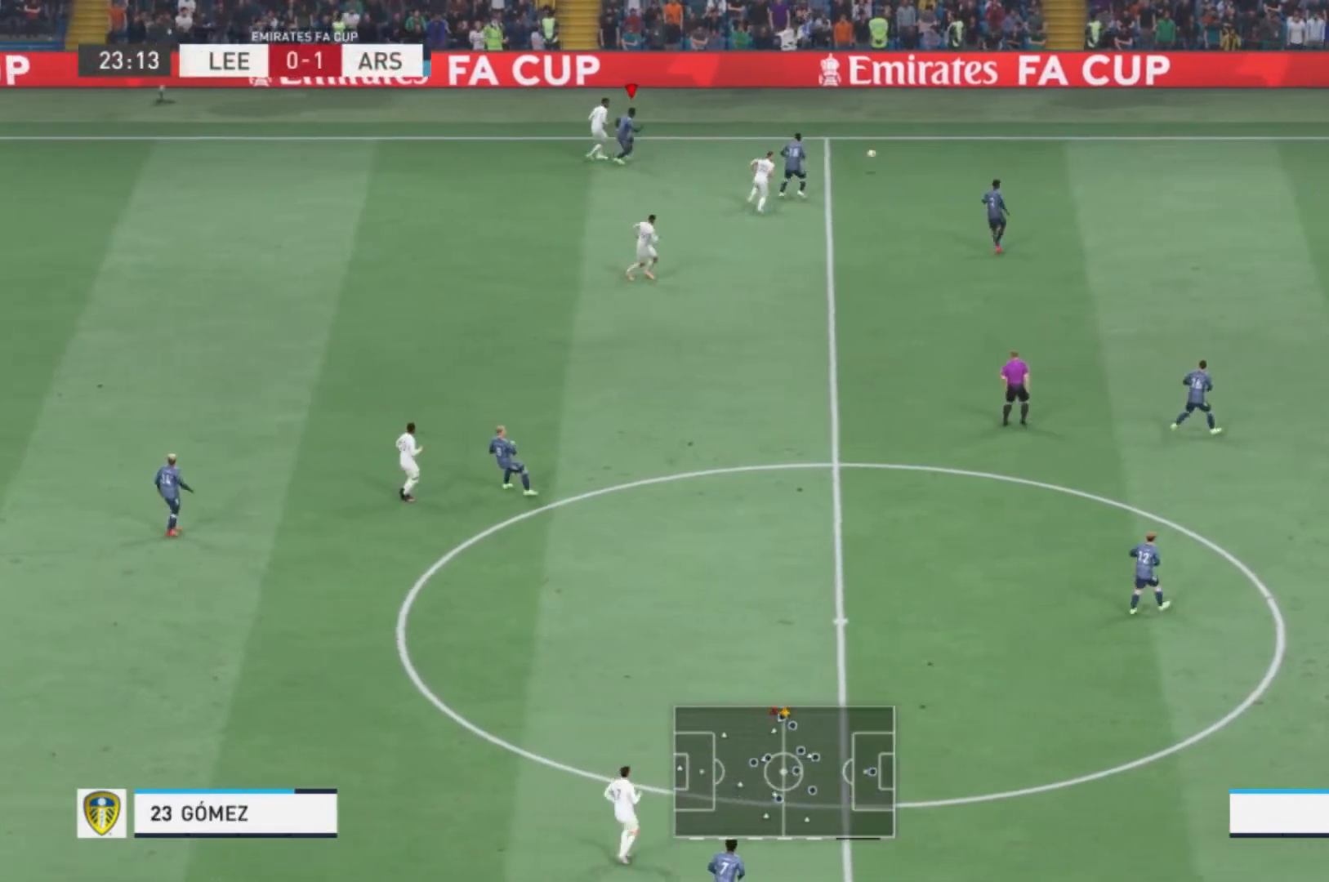
{"buttons": ["R1"], "left_stick": "right", "right_stick": "center"}